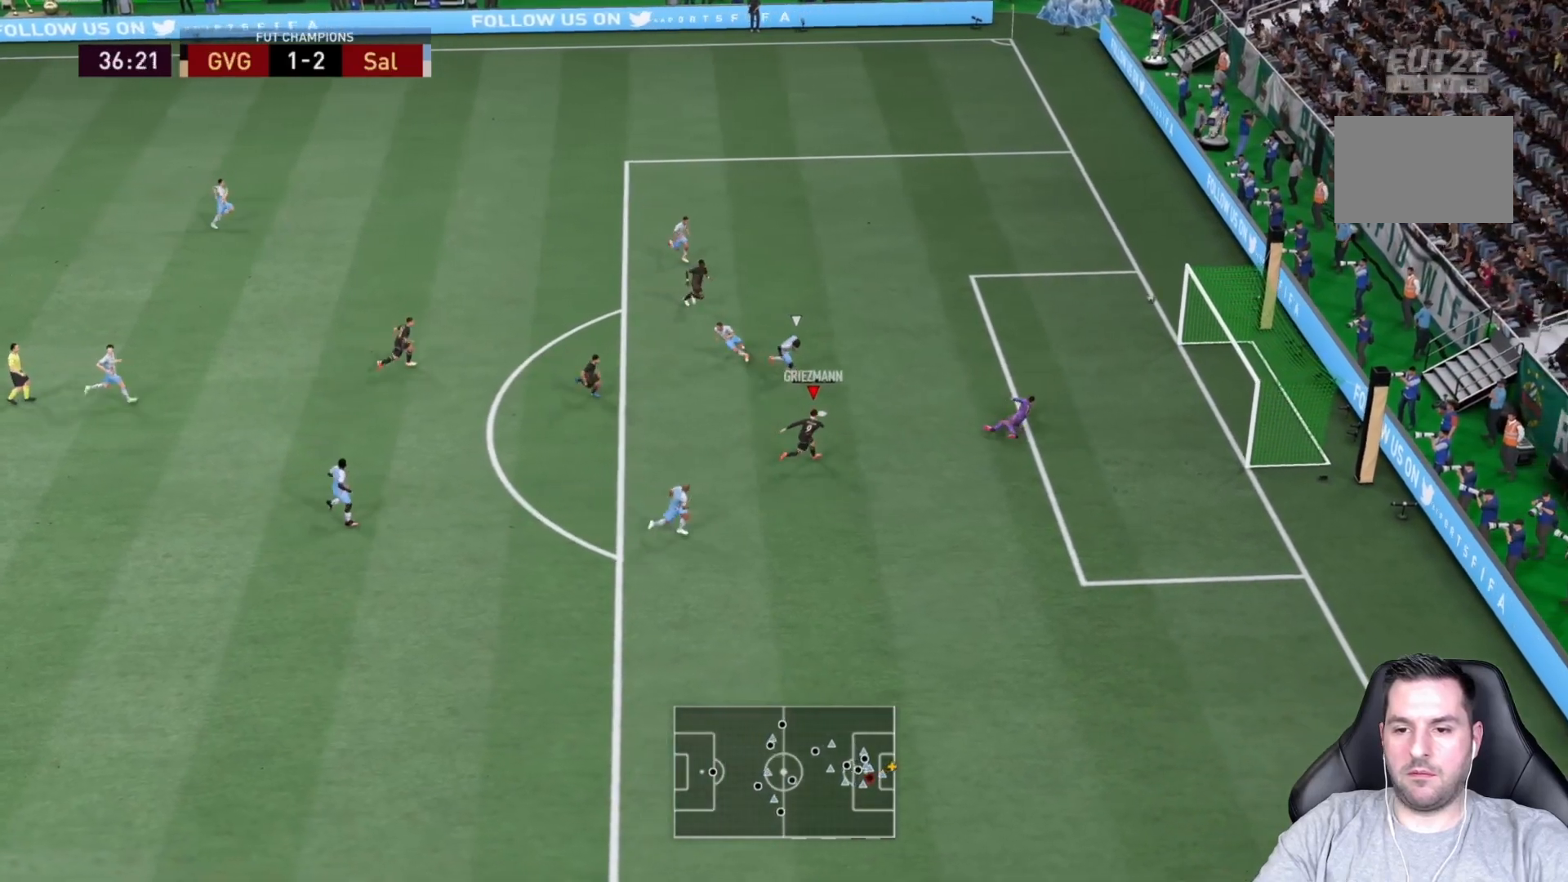
Gameplay with a controller (PlayStation layout); each line is a JSON object with the inputs held at the frame after it. "events" lists button and stick changes between this image and that frame as [ms after this image, input, new state], when the widget could be followed in between. Not read: L3 R3.
{"buttons": ["R2"], "left_stick": "down-right", "right_stick": "center", "events": []}
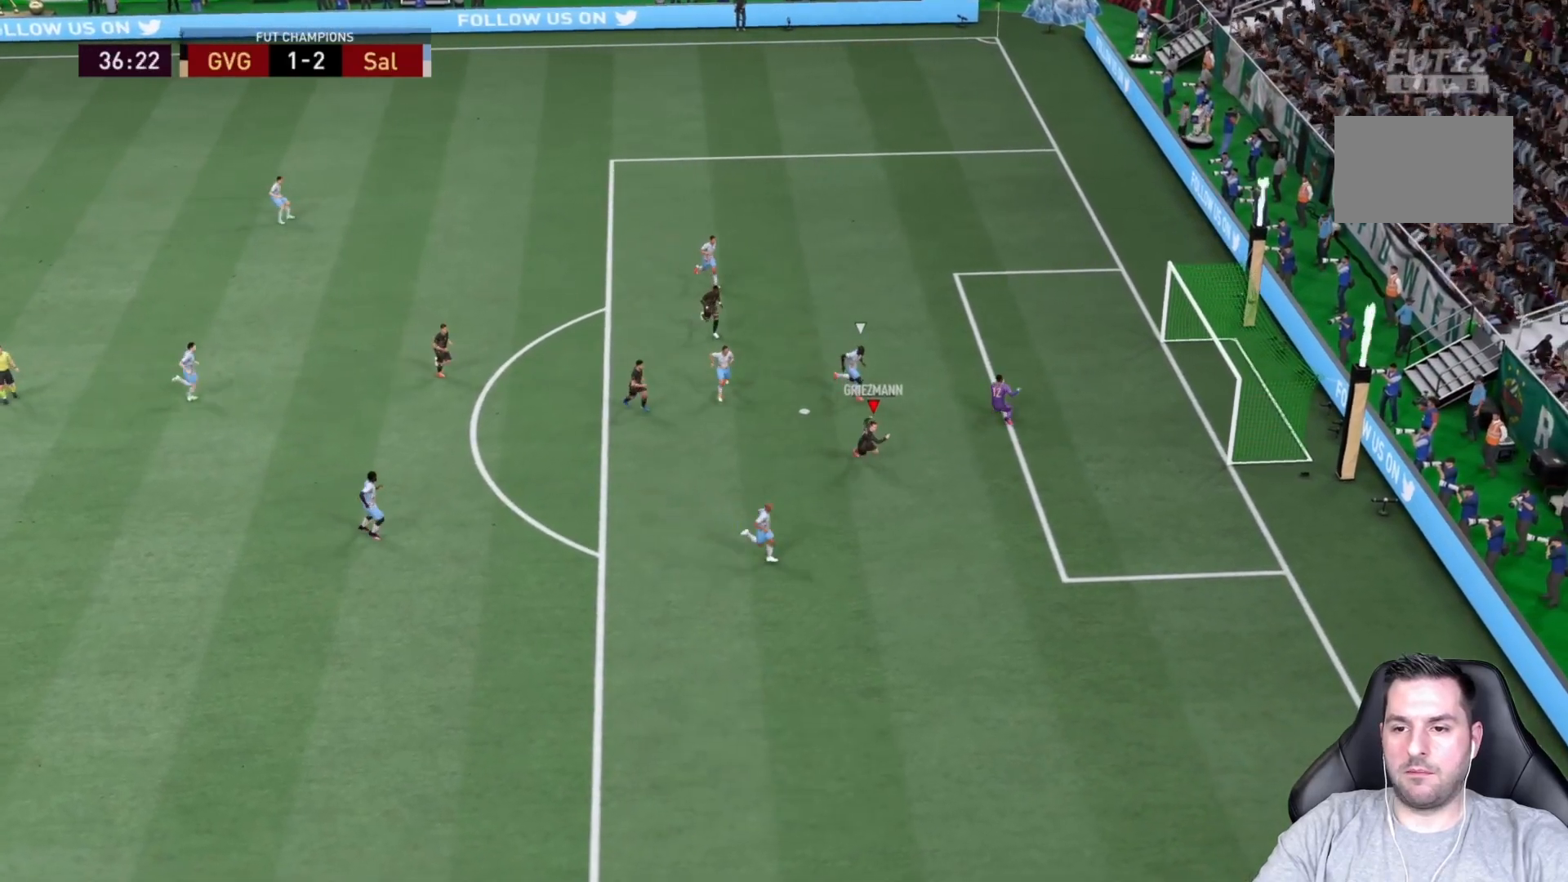
{"buttons": [], "left_stick": "down-right", "right_stick": "center", "events": [[250, "R2", "up"]]}
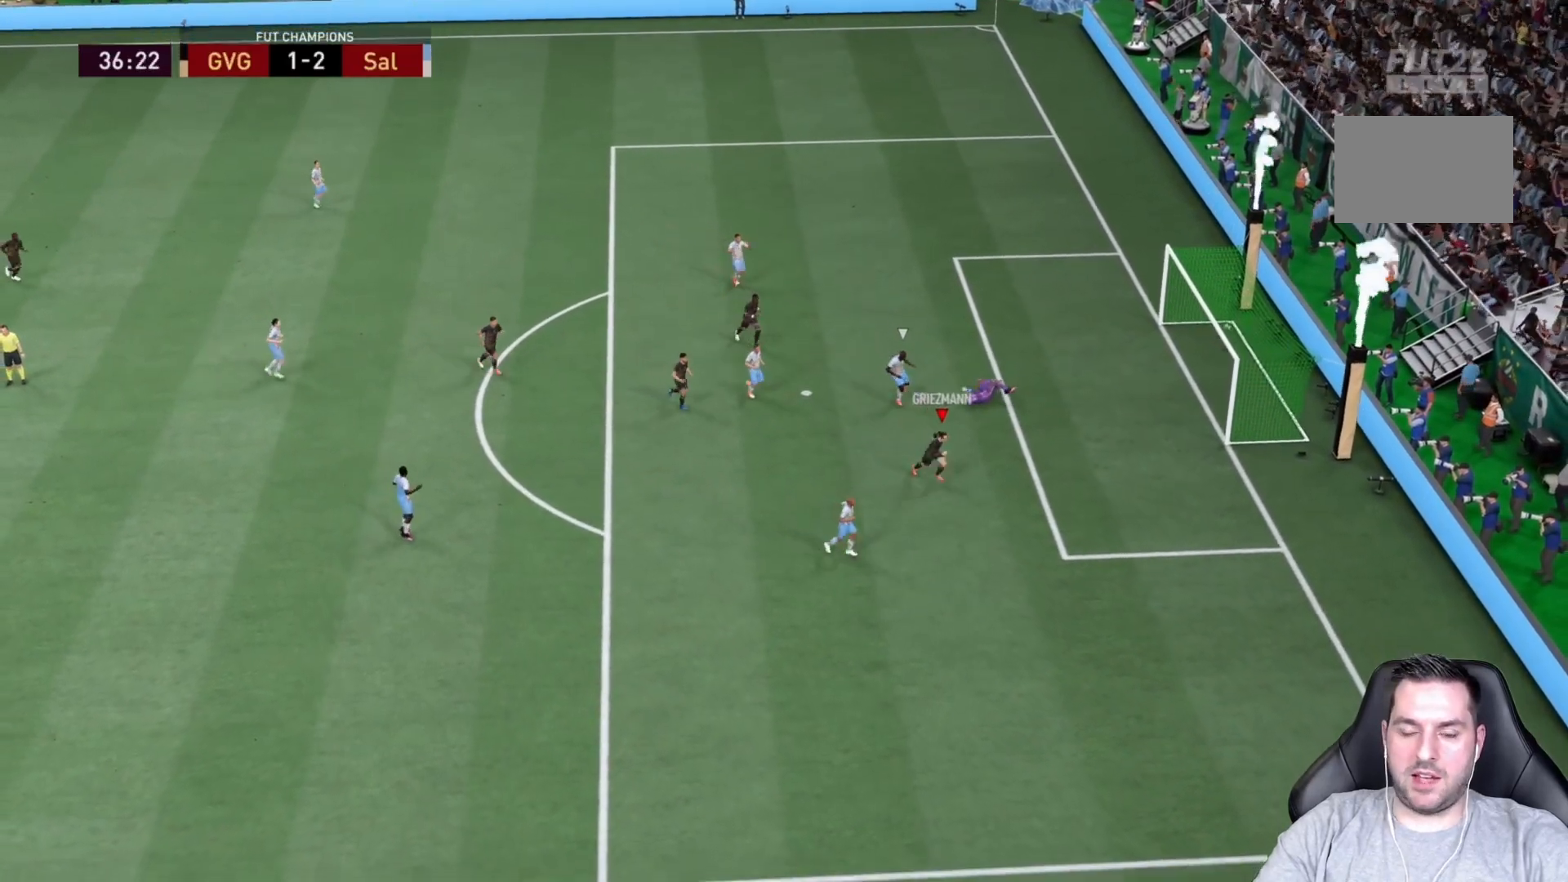
{"buttons": ["R2"], "left_stick": "down-right", "right_stick": "center", "events": [[133, "R2", "down"]]}
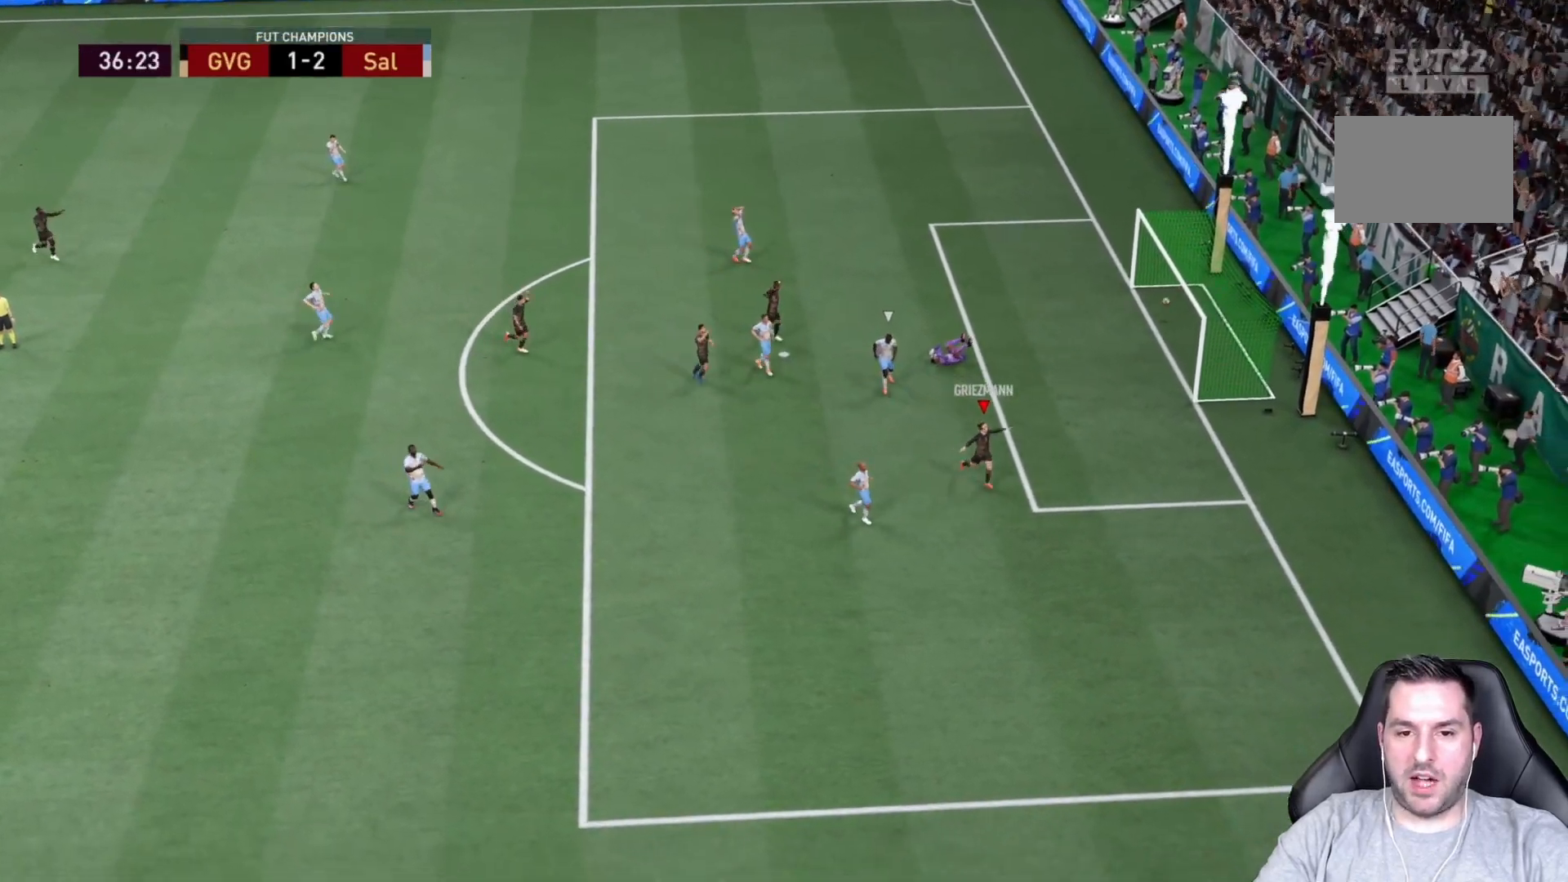
{"buttons": [], "left_stick": "down", "right_stick": "center", "events": [[217, "R2", "up"], [417, "left_stick", "down"]]}
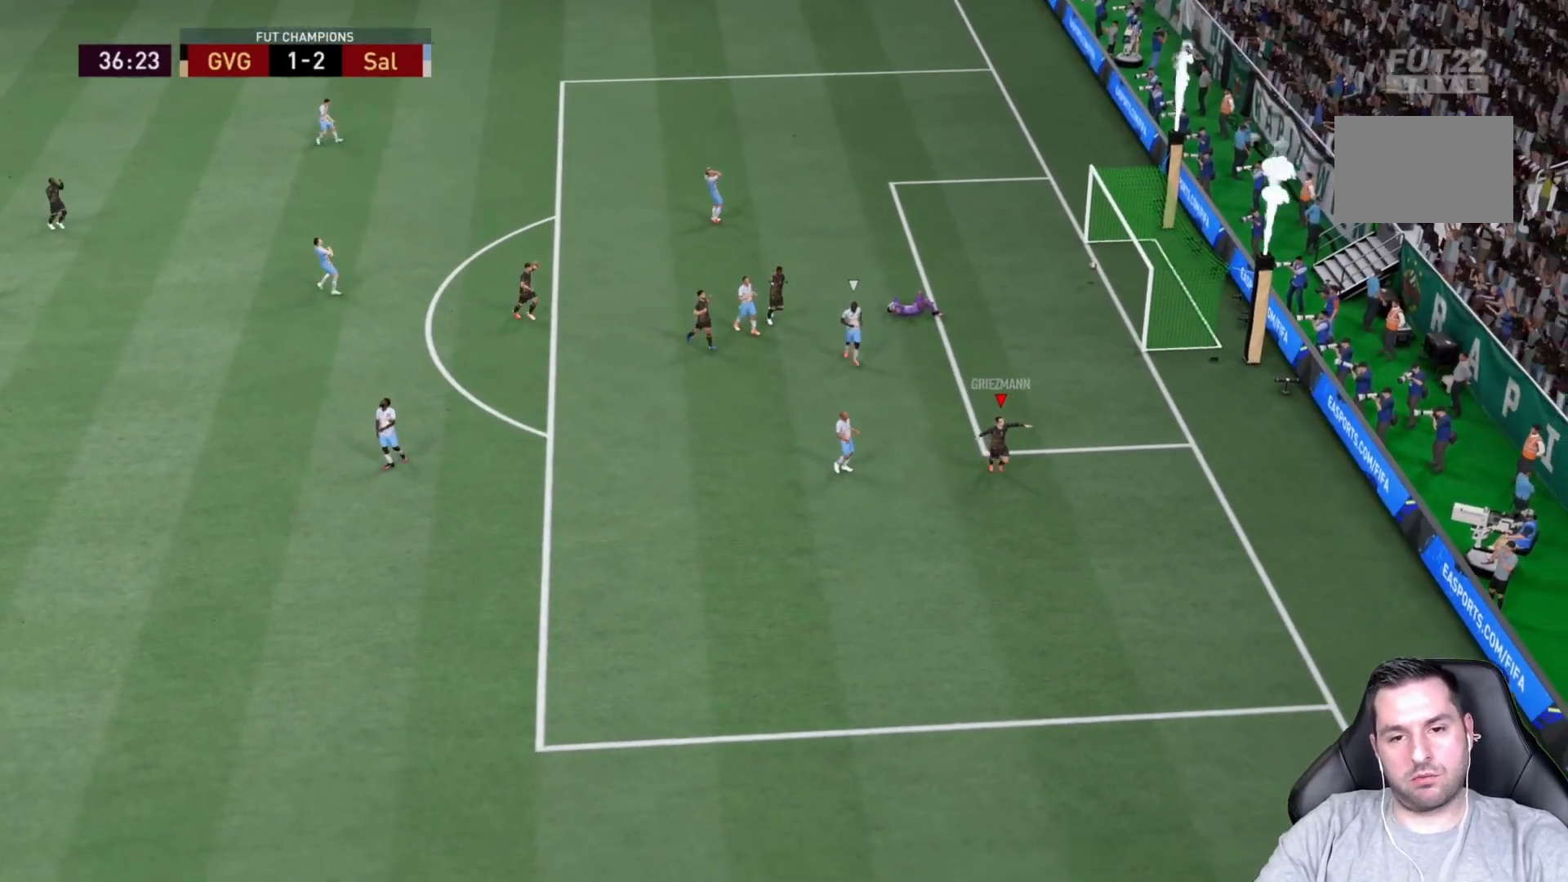
{"buttons": [], "left_stick": "down-left", "right_stick": "center", "events": [[117, "left_stick", "down-left"]]}
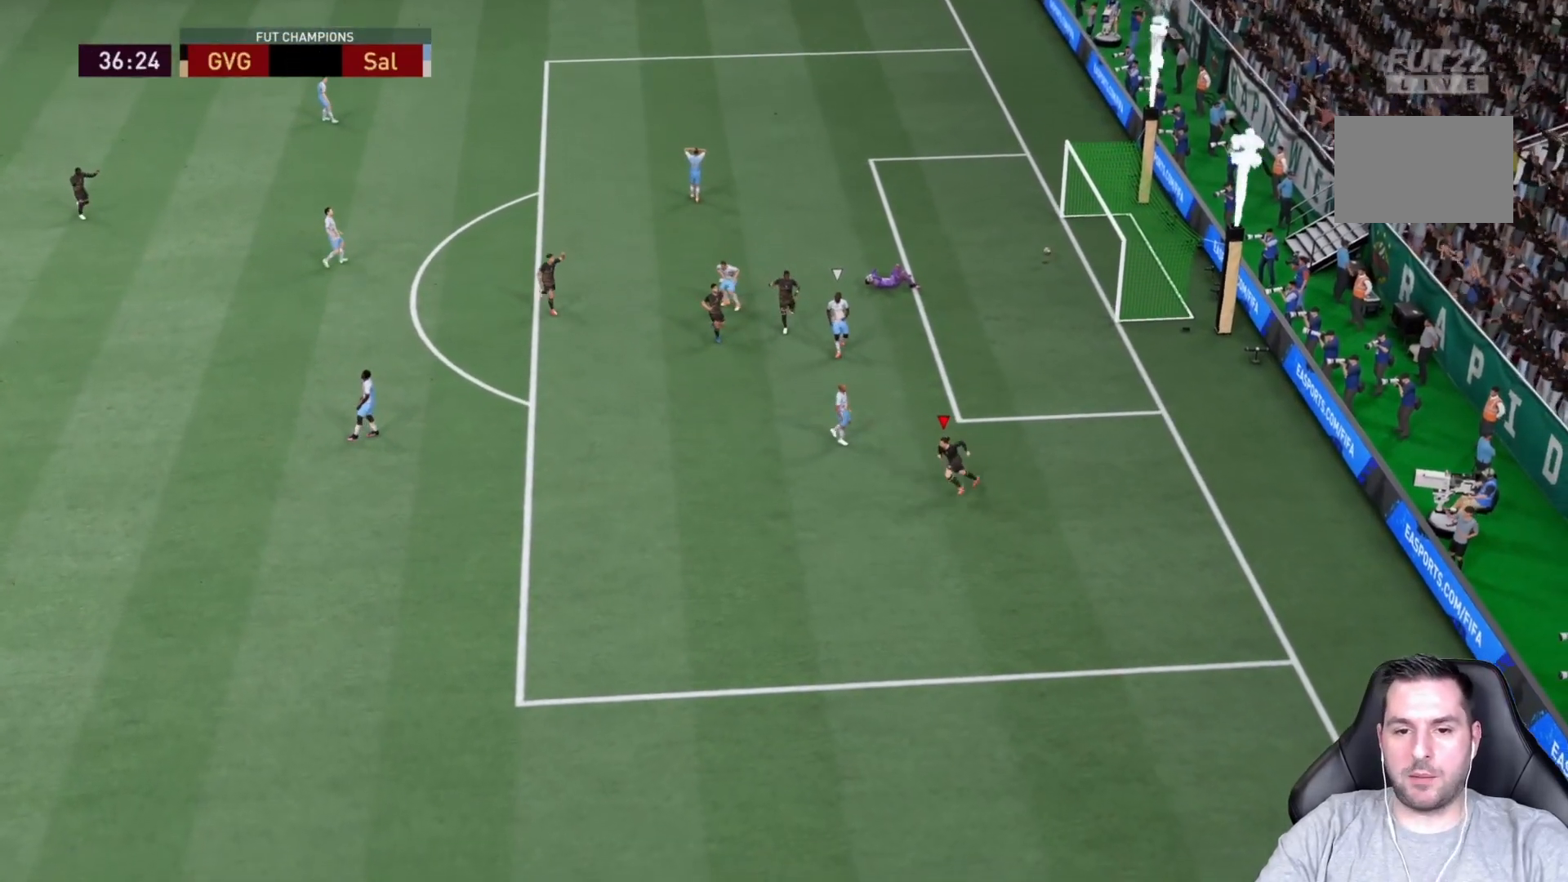
{"buttons": [], "left_stick": "down-left", "right_stick": "center", "events": [[300, "right_stick", "down-left"], [383, "right_stick", "center"]]}
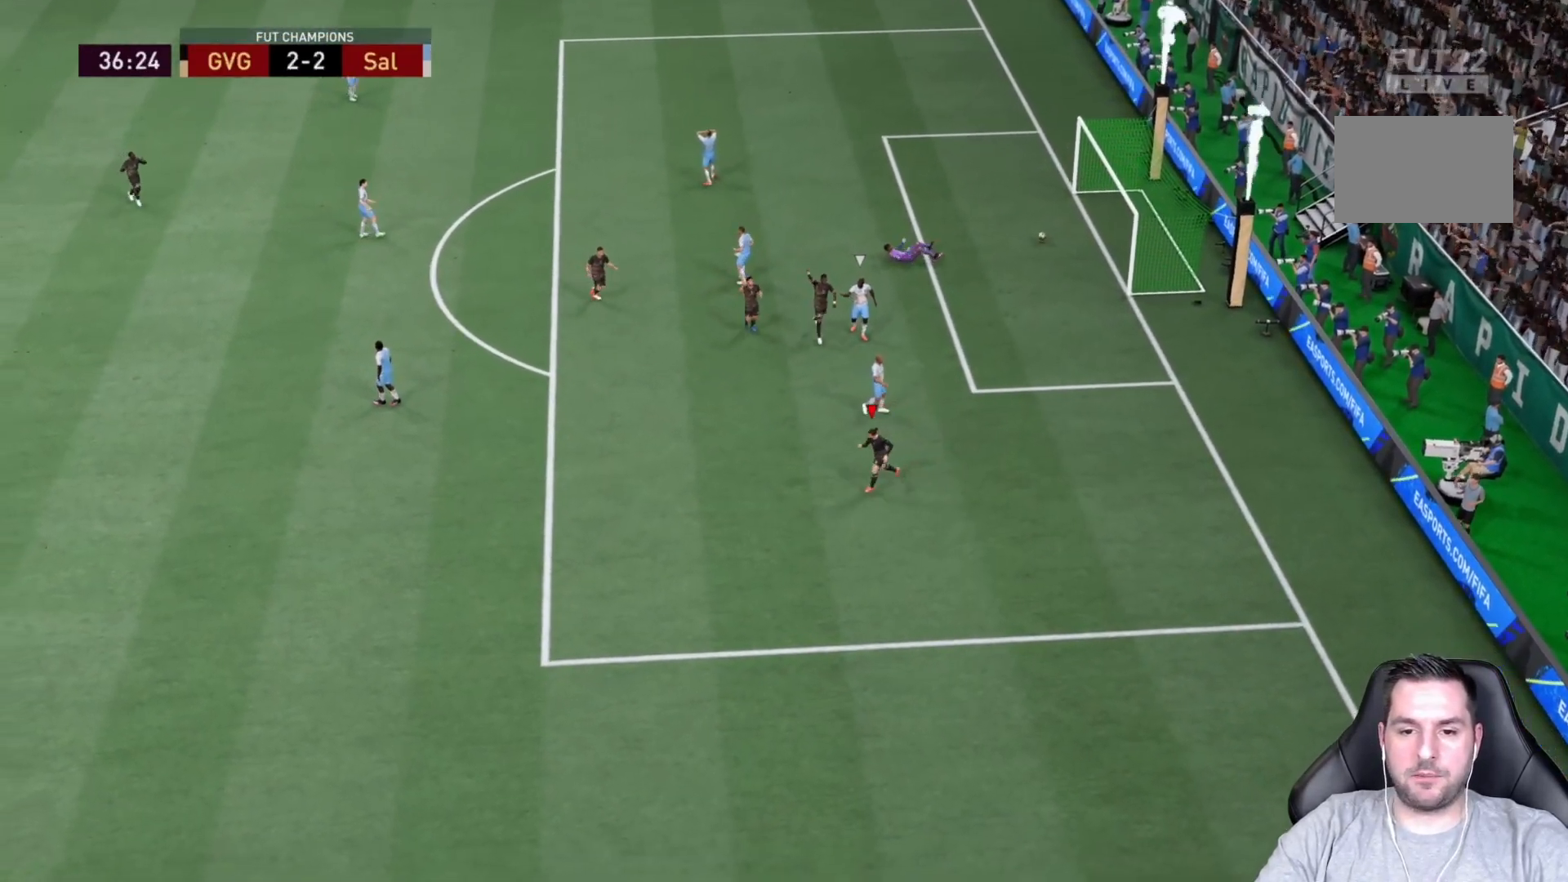
{"buttons": [], "left_stick": "down", "right_stick": "center", "events": [[167, "left_stick", "center"], [267, "left_stick", "down-right"], [483, "left_stick", "down"]]}
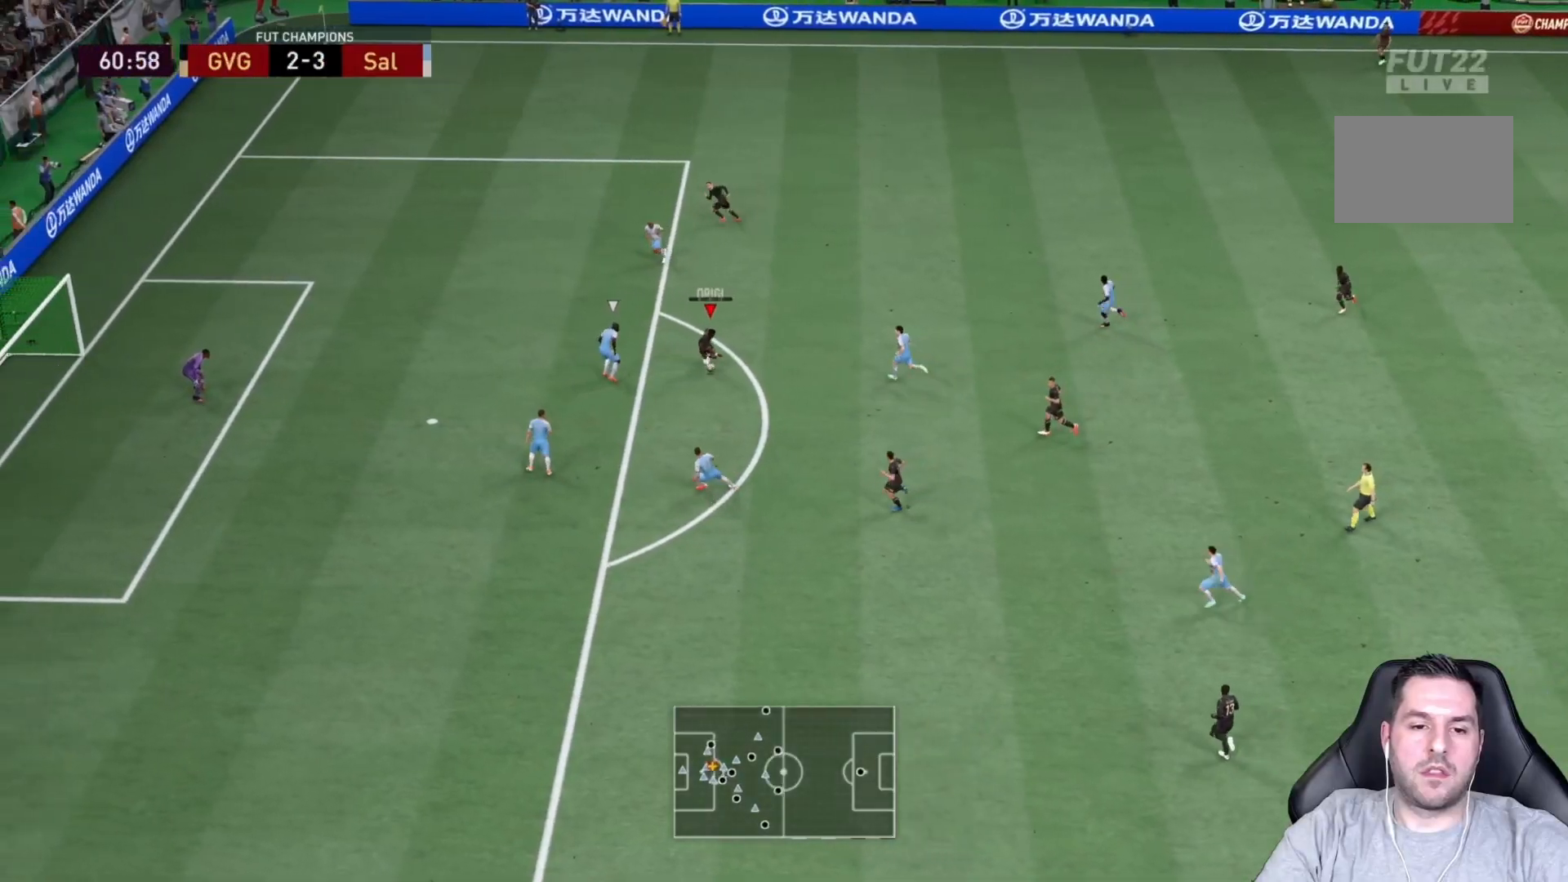
{"buttons": [], "left_stick": "left", "right_stick": "center", "events": [[183, "left_stick", "down-left"], [483, "left_stick", "left"]]}
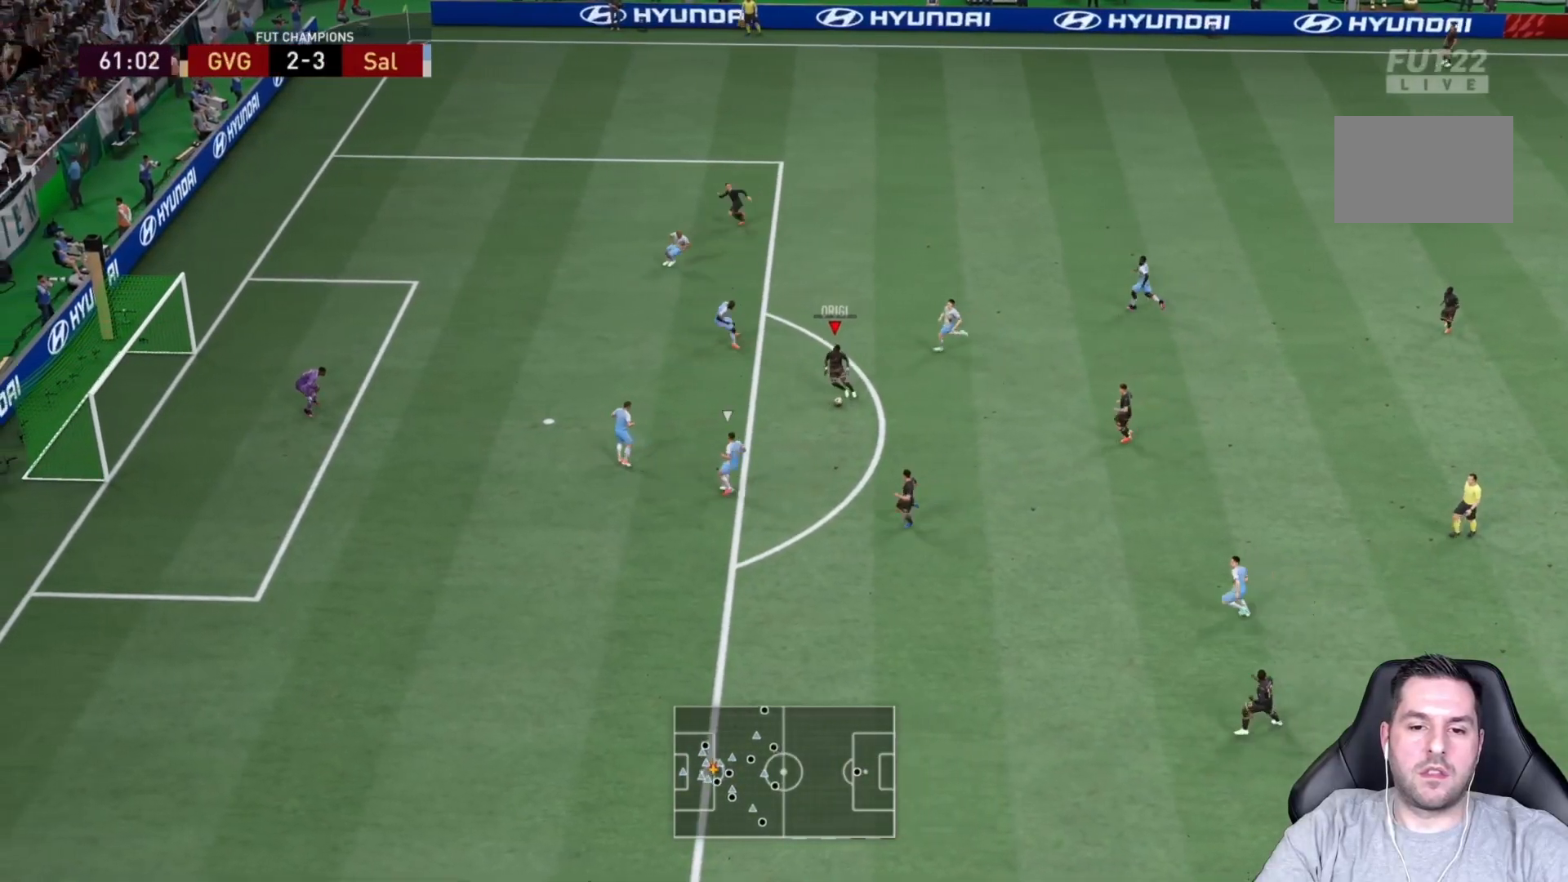
{"buttons": [], "left_stick": "up-left", "right_stick": "center", "events": [[283, "CIRCLE", "down"], [450, "left_stick", "up-left"], [483, "CIRCLE", "up"]]}
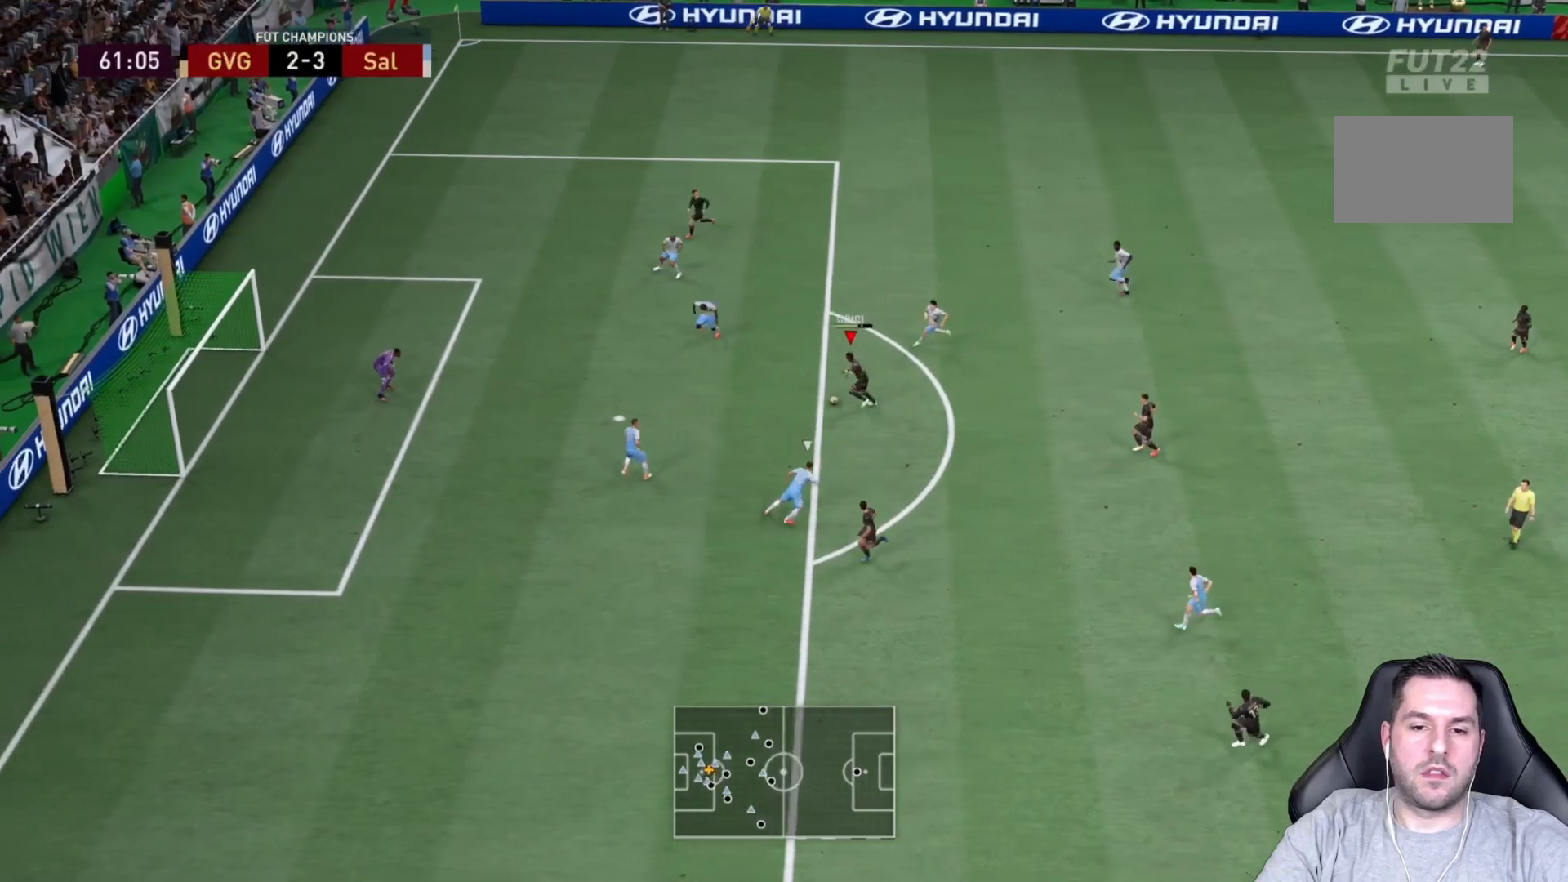
{"buttons": ["R2"], "left_stick": "left", "right_stick": "center", "events": [[167, "left_stick", "left"], [383, "R2", "down"]]}
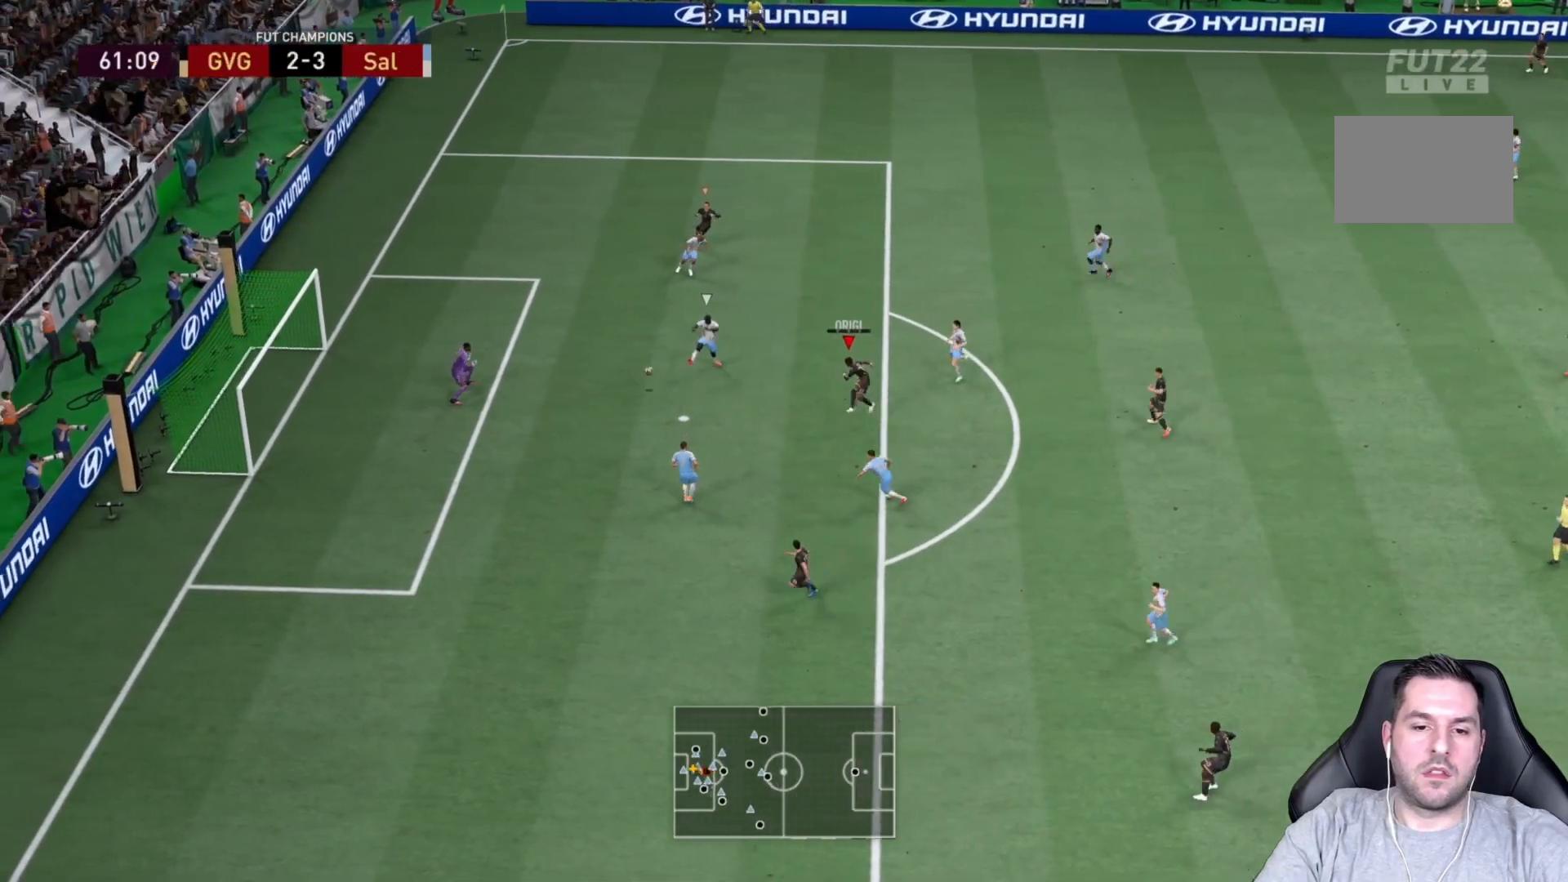
{"buttons": ["R2"], "left_stick": "left", "right_stick": "center", "events": []}
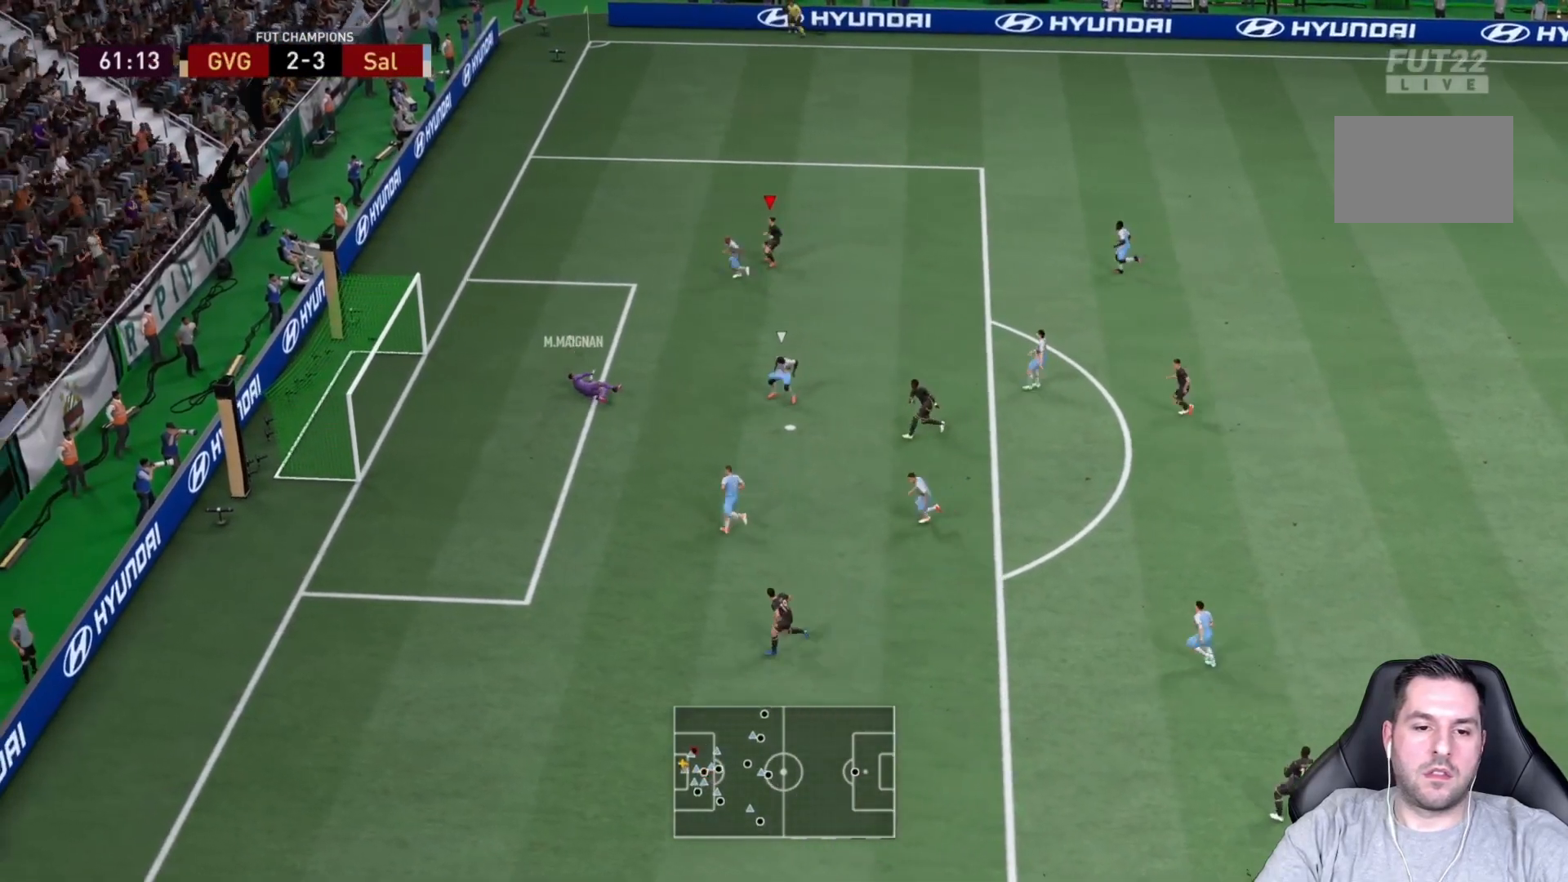
{"buttons": ["R2"], "left_stick": "left", "right_stick": "center", "events": []}
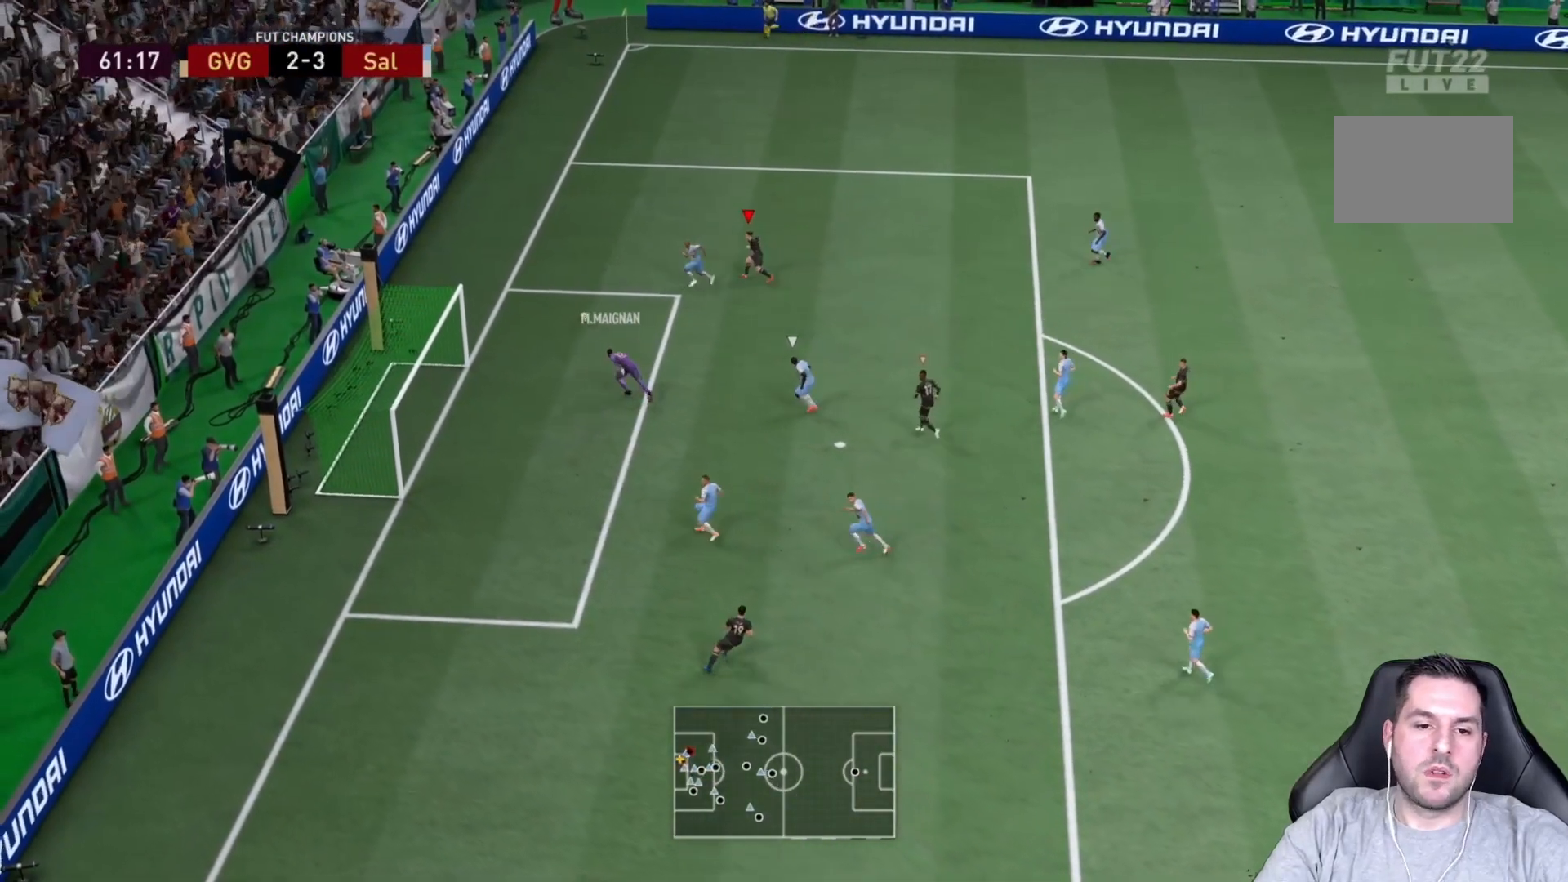
{"buttons": ["R2"], "left_stick": "left", "right_stick": "center", "events": []}
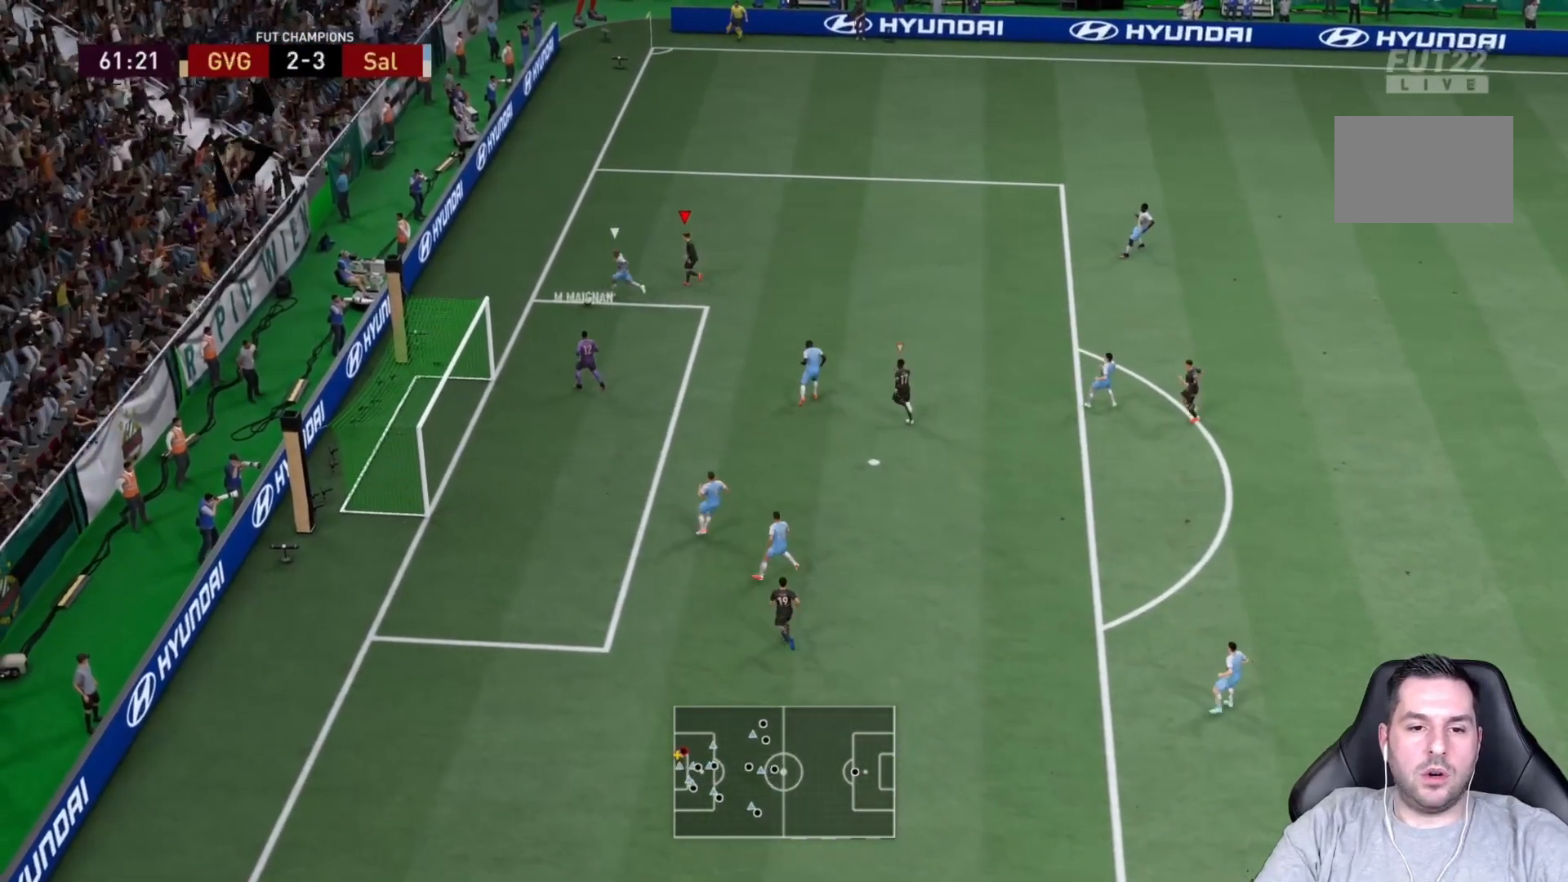
{"buttons": ["L2"], "left_stick": "down-right", "right_stick": "center", "events": [[167, "R2", "up"], [250, "left_stick", "center"], [400, "L2", "down"], [467, "left_stick", "down-right"]]}
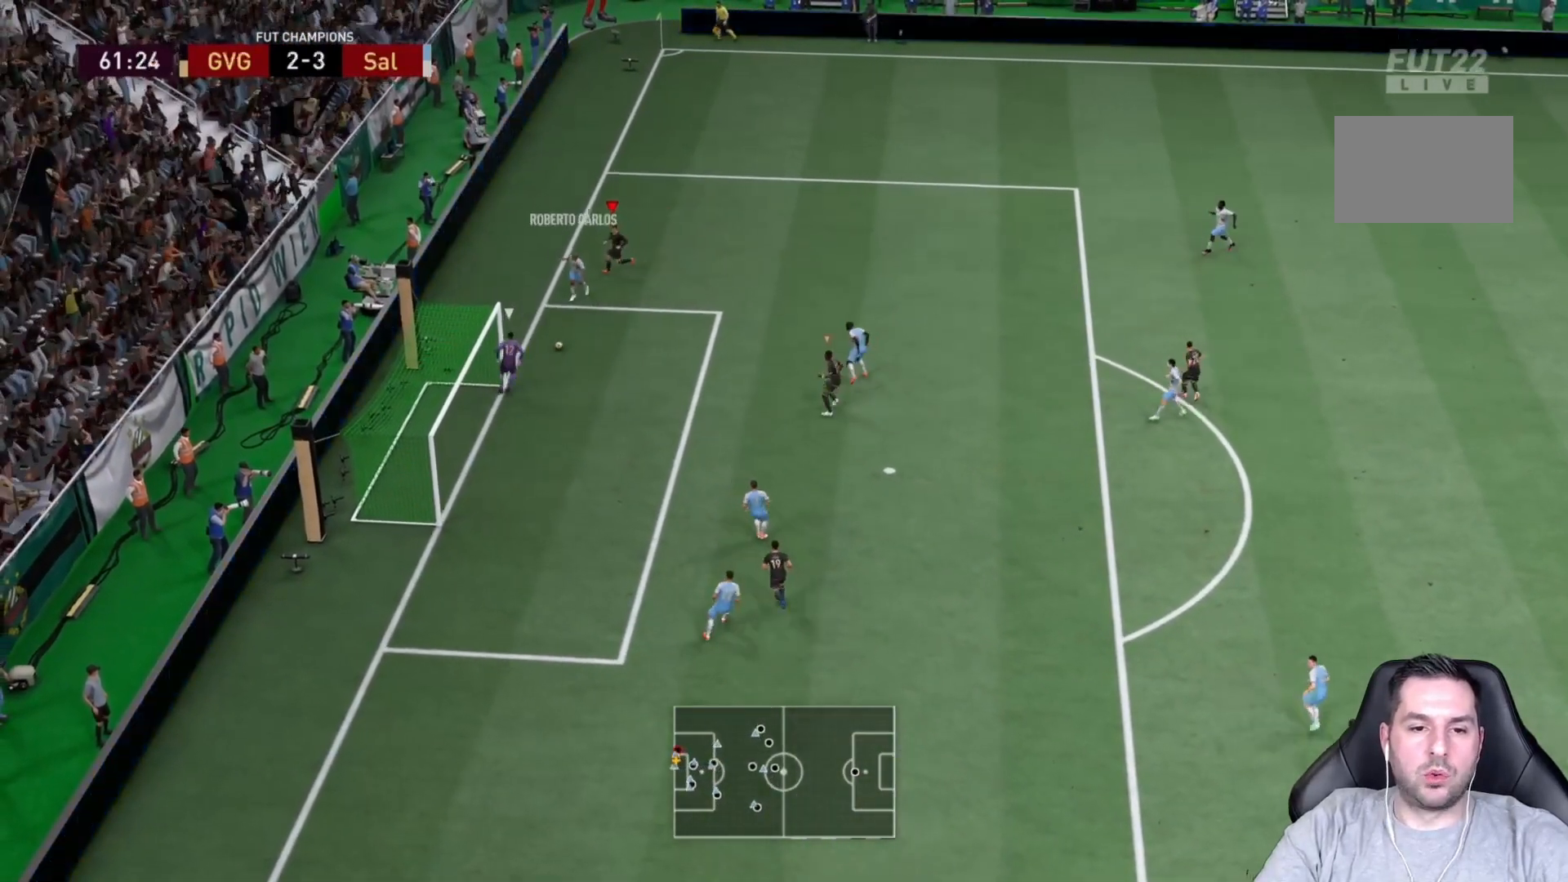
{"buttons": ["R2"], "left_stick": "down-right", "right_stick": "center", "events": [[50, "R2", "down"], [400, "L2", "up"]]}
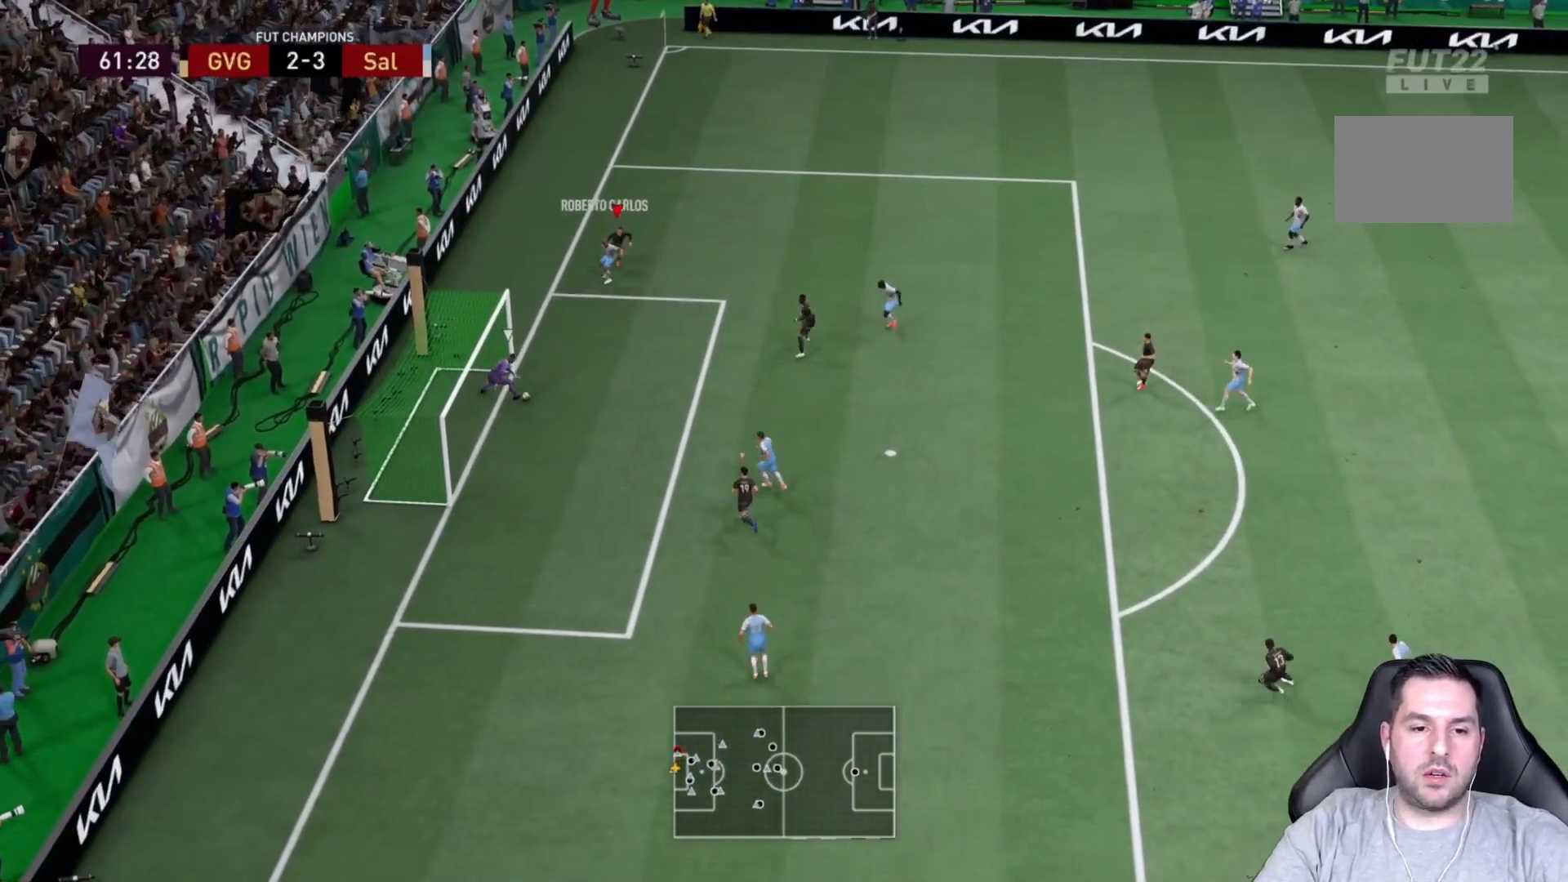
{"buttons": ["L1", "R2"], "left_stick": "up-left", "right_stick": "center", "events": [[117, "R2", "up"], [133, "left_stick", "center"], [217, "R2", "down"], [400, "L1", "down"], [400, "left_stick", "up-left"]]}
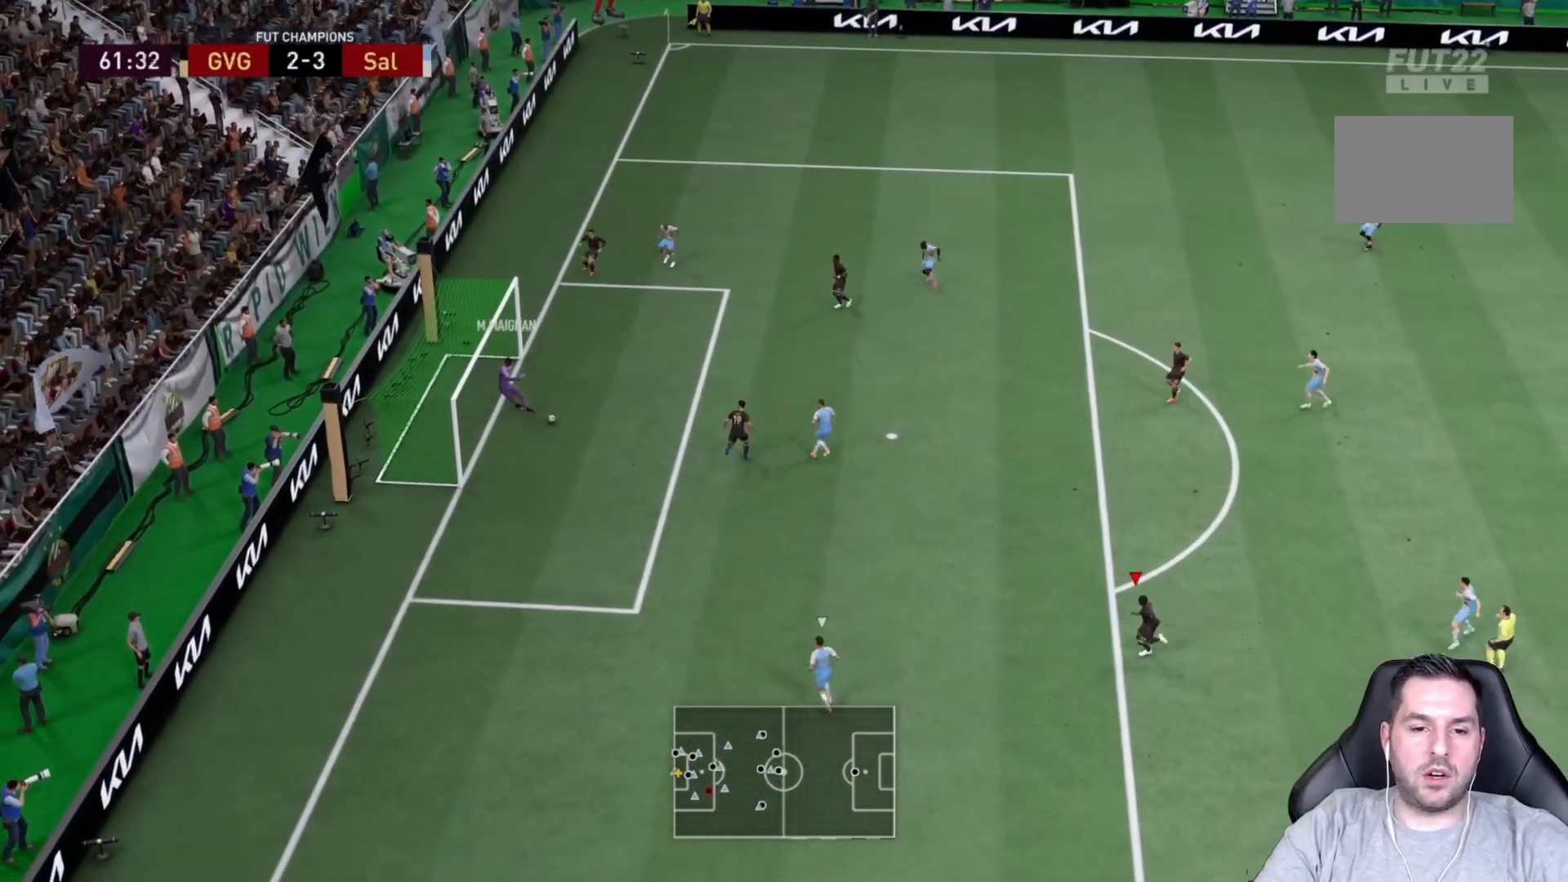
{"buttons": ["L2", "R2"], "left_stick": "down", "right_stick": "center", "events": [[67, "L1", "up"], [233, "left_stick", "down-left"], [283, "L2", "down"], [383, "left_stick", "down"]]}
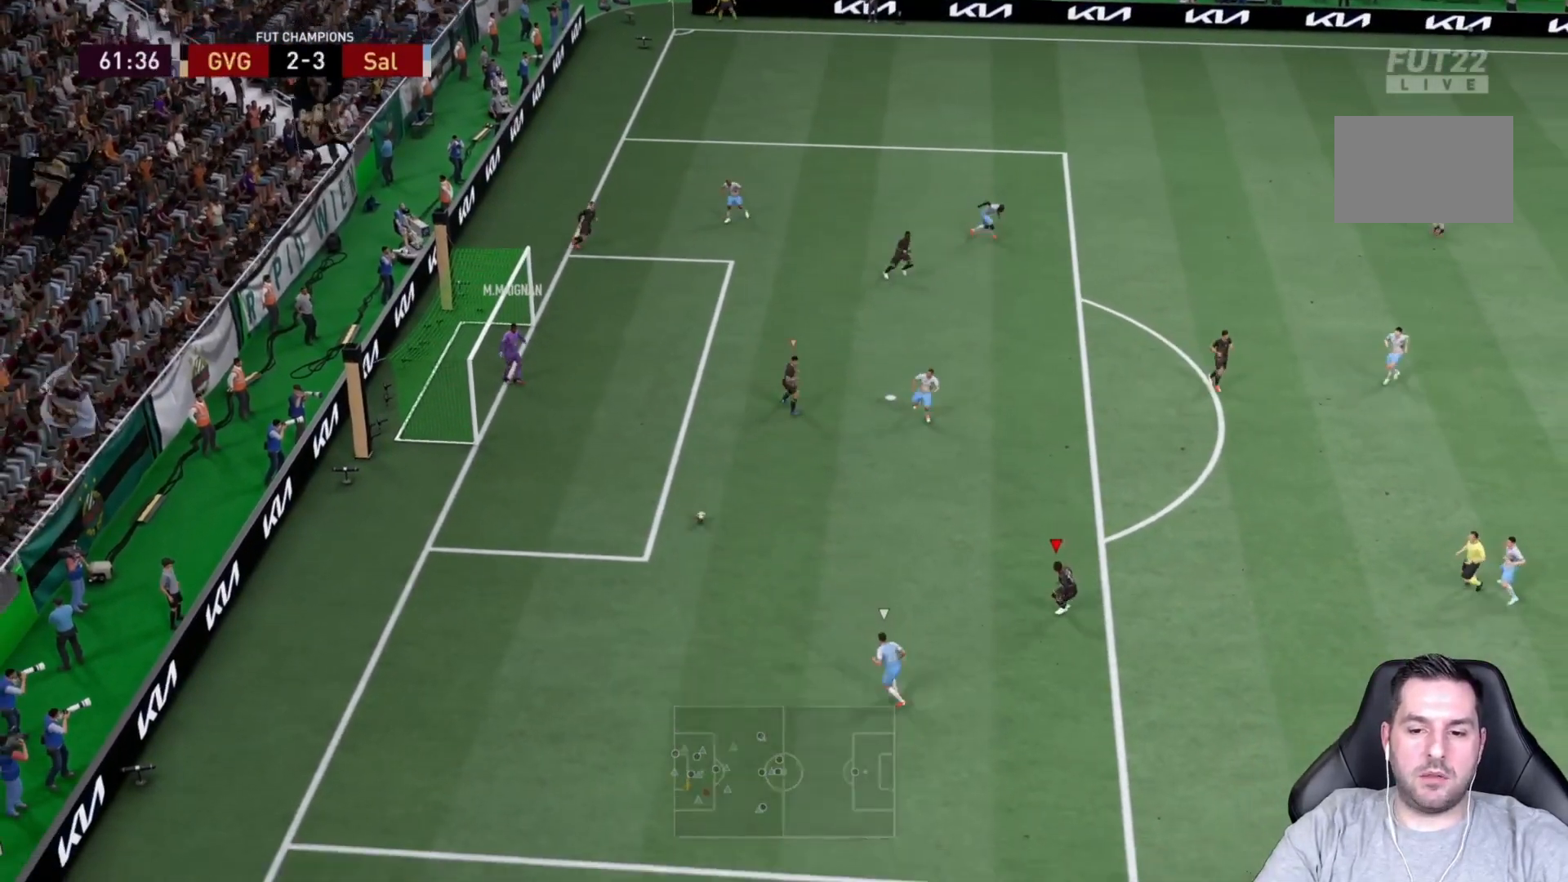
{"buttons": ["R2"], "left_stick": "down-left", "right_stick": "center", "events": [[17, "L2", "up"], [33, "R2", "up"], [133, "left_stick", "down-left"], [350, "R2", "down"]]}
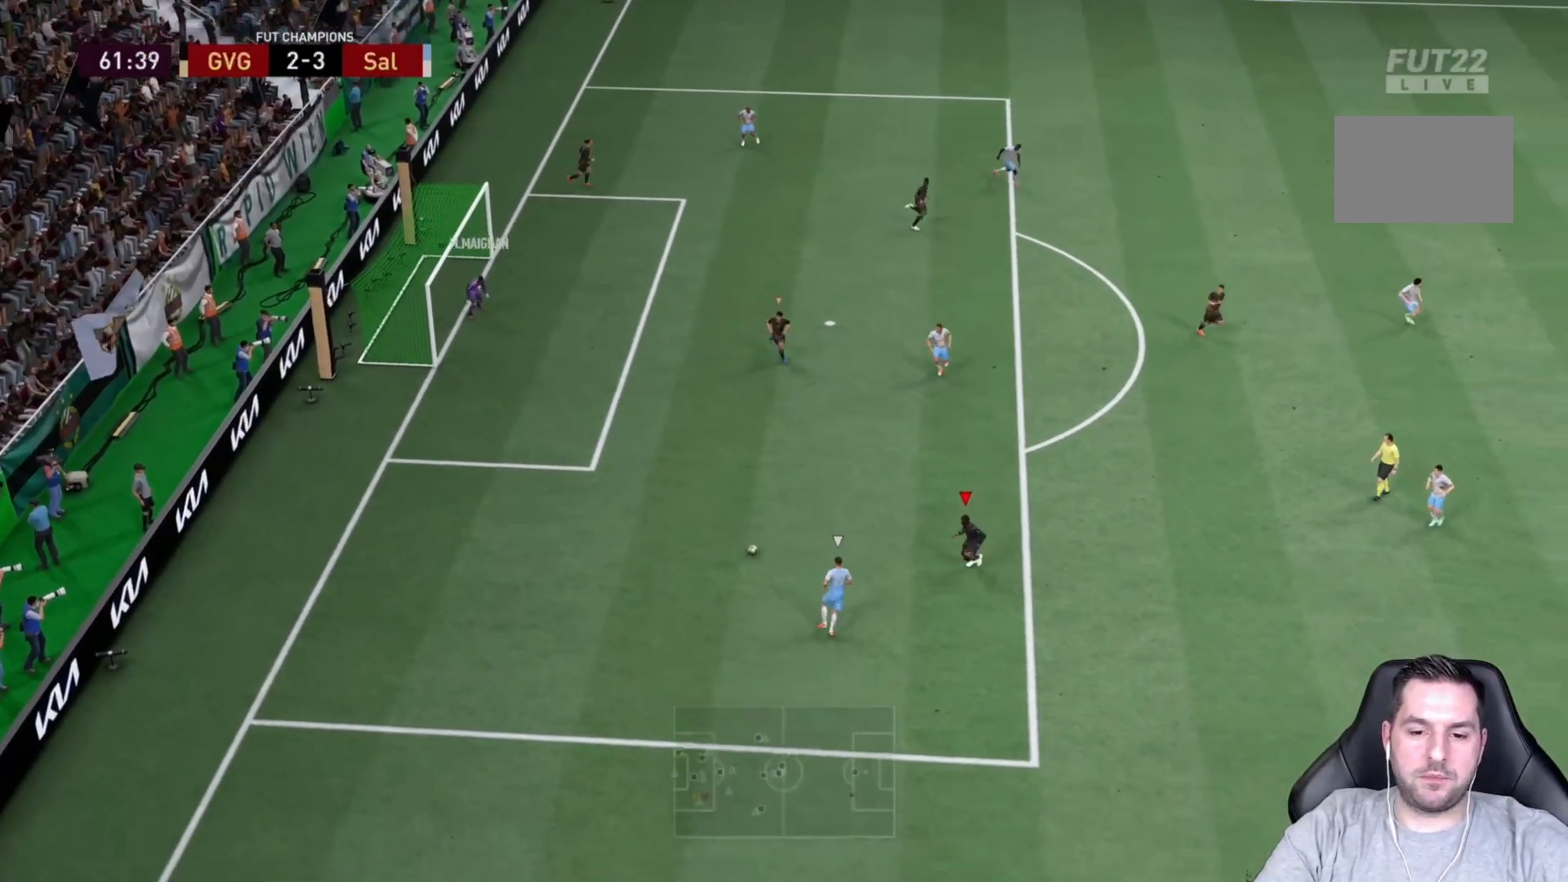
{"buttons": ["L2", "R2"], "left_stick": "left", "right_stick": "center", "events": [[50, "L2", "down"], [417, "left_stick", "left"]]}
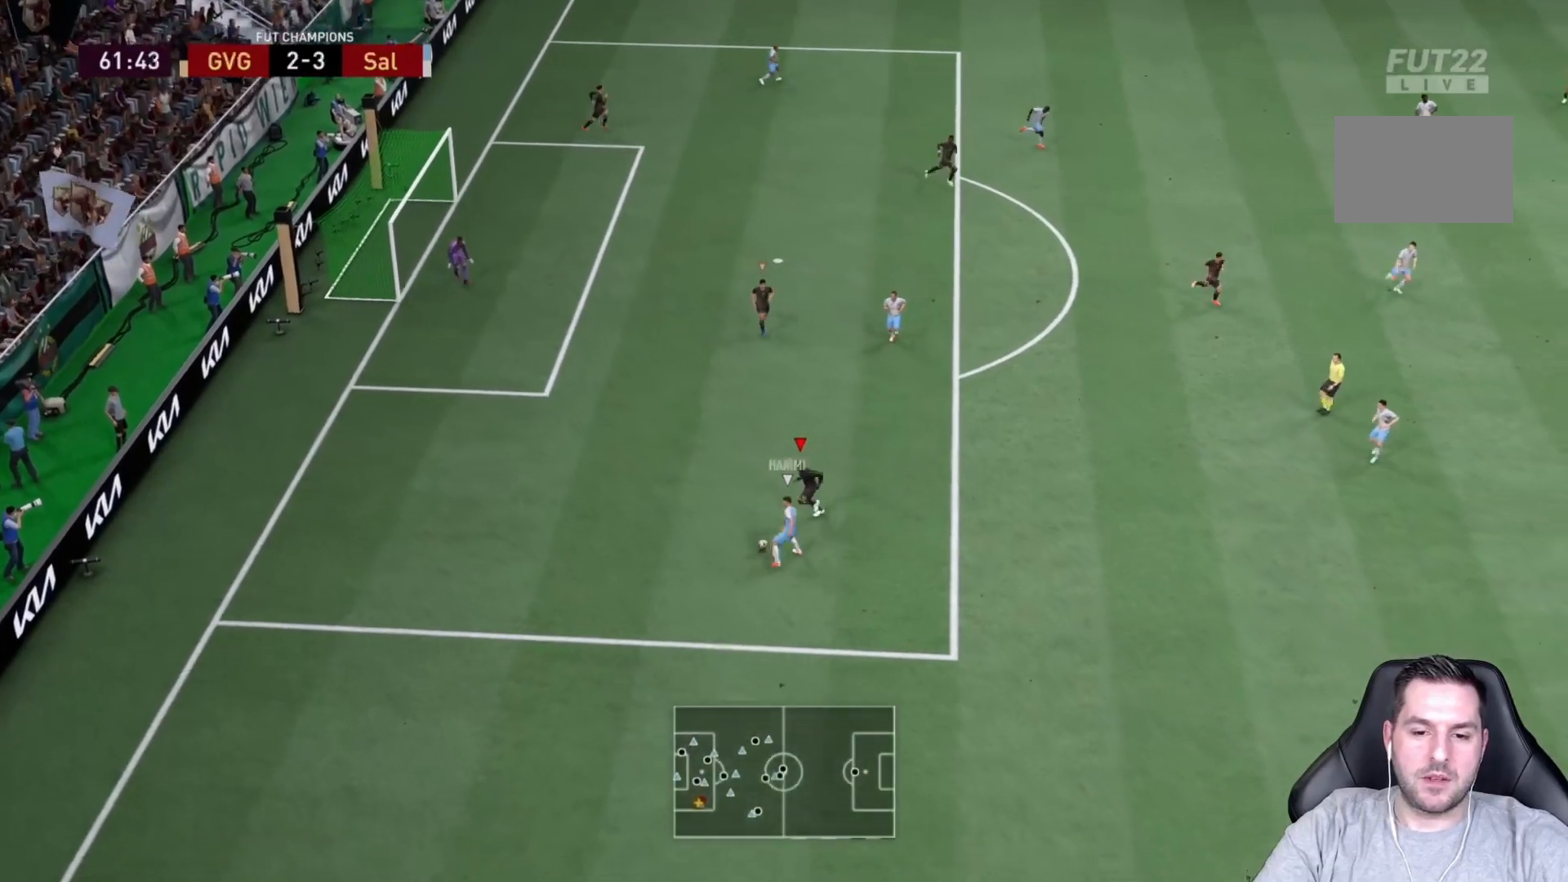
{"buttons": ["L2", "R2"], "left_stick": "down-right", "right_stick": "center", "events": [[50, "left_stick", "down-left"], [150, "left_stick", "down"], [283, "left_stick", "down-right"]]}
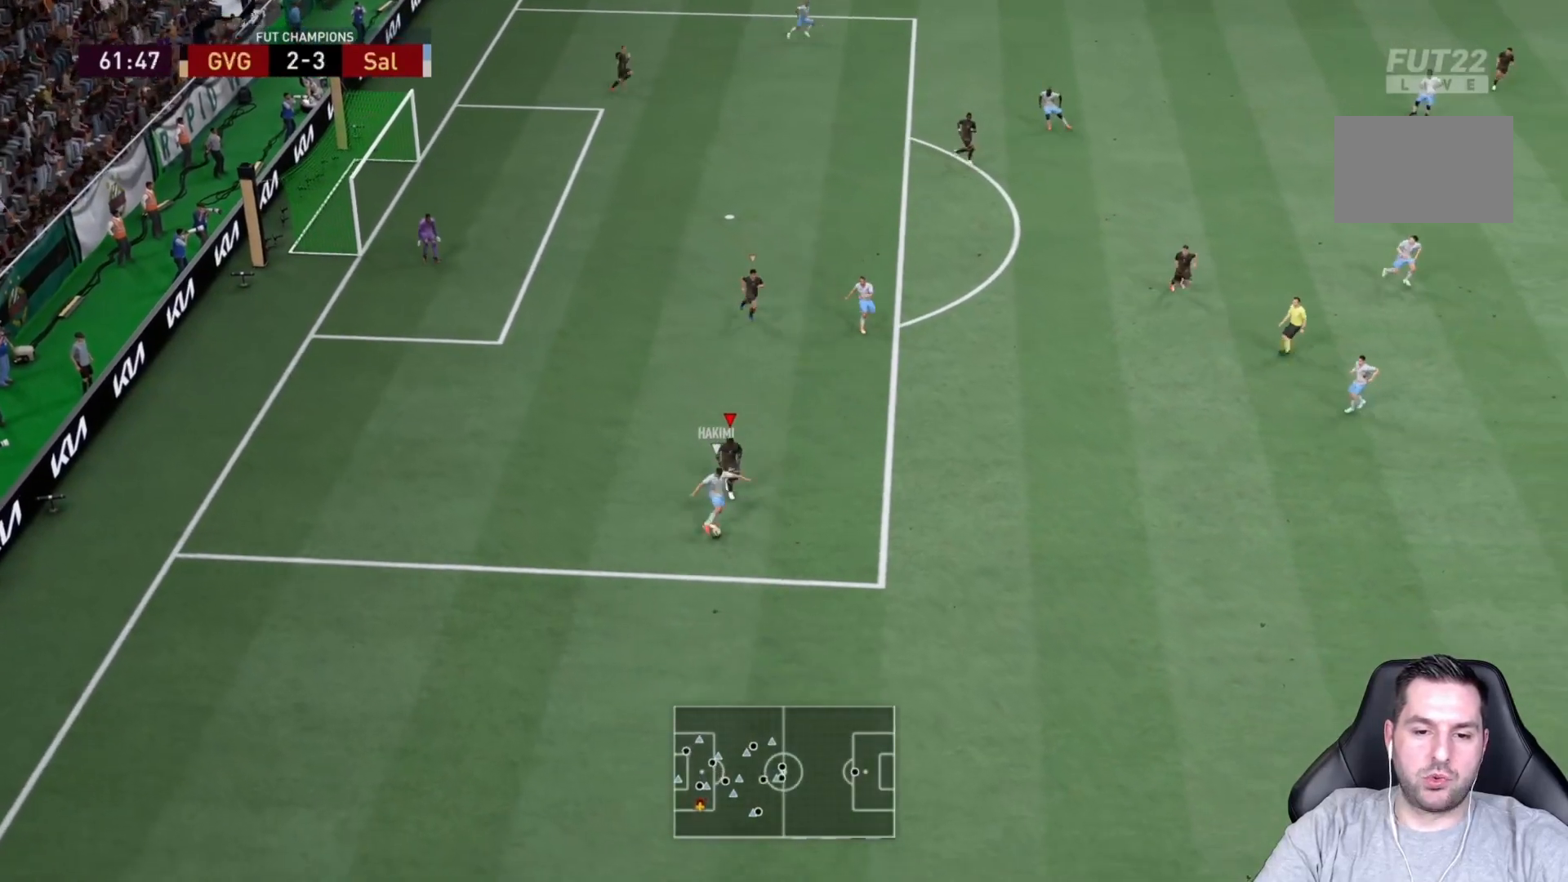
{"buttons": ["R2"], "left_stick": "down-right", "right_stick": "center", "events": [[233, "L2", "up"]]}
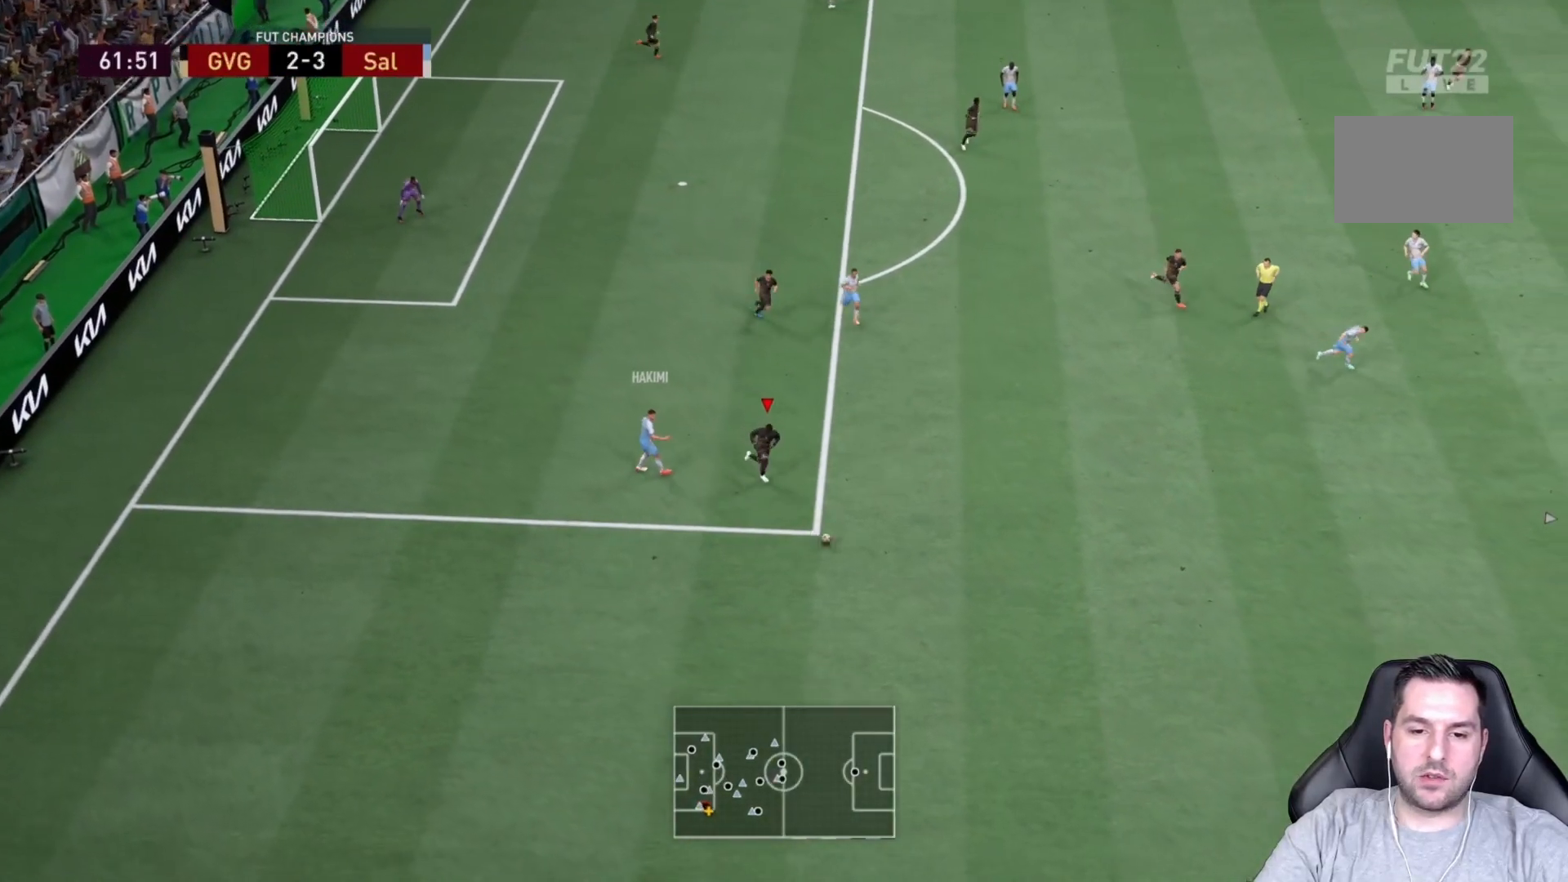
{"buttons": ["R2"], "left_stick": "down-right", "right_stick": "center", "events": []}
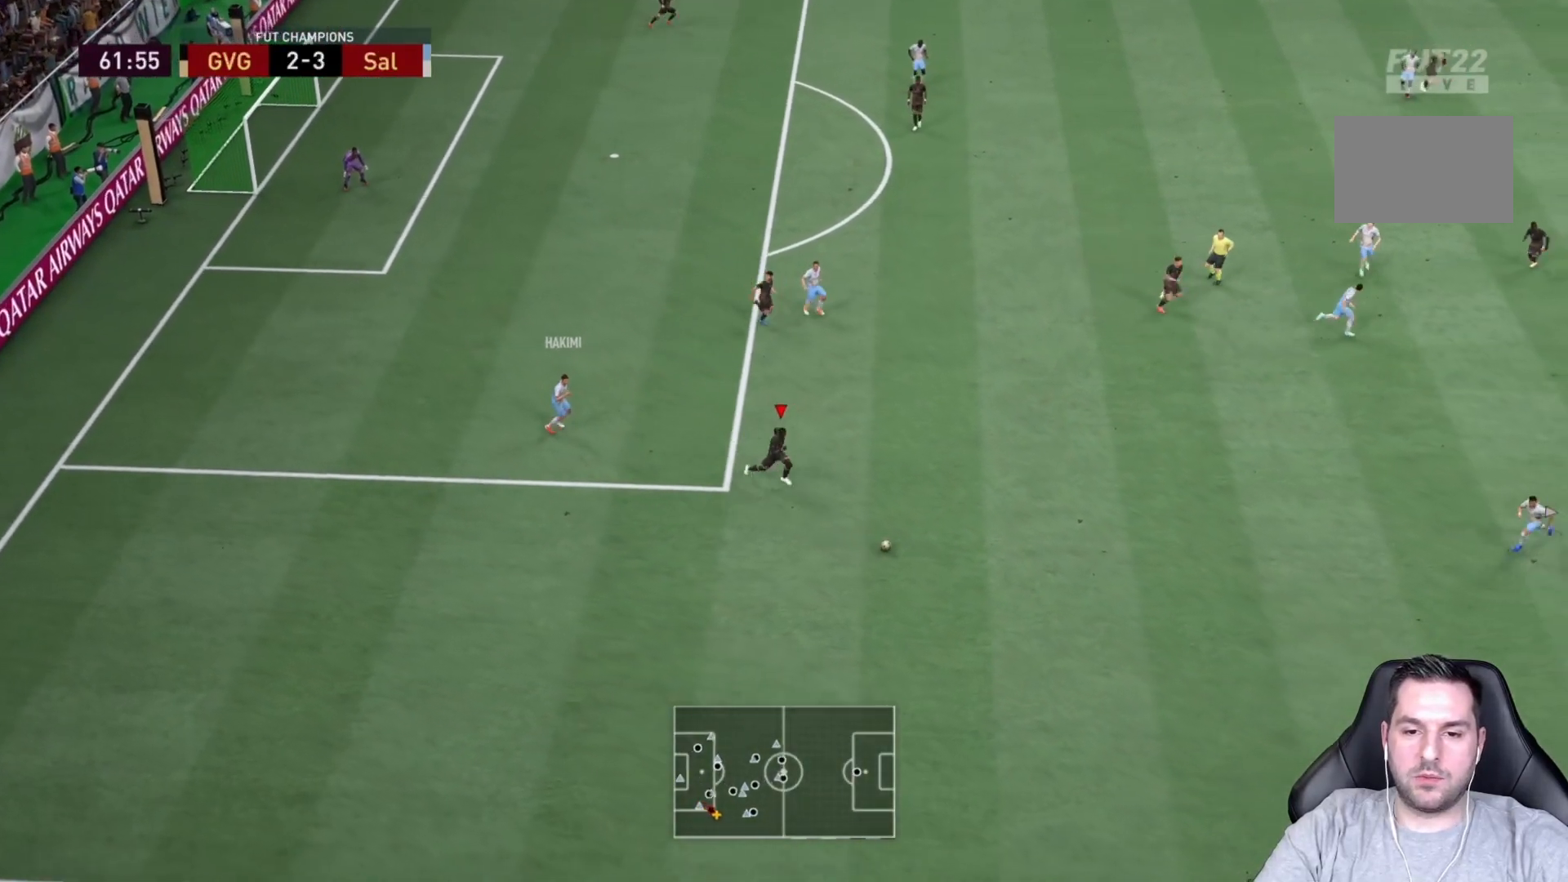
{"buttons": [], "left_stick": "down-left", "right_stick": "center", "events": [[33, "left_stick", "right"], [150, "left_stick", "down-left"], [433, "R2", "up"]]}
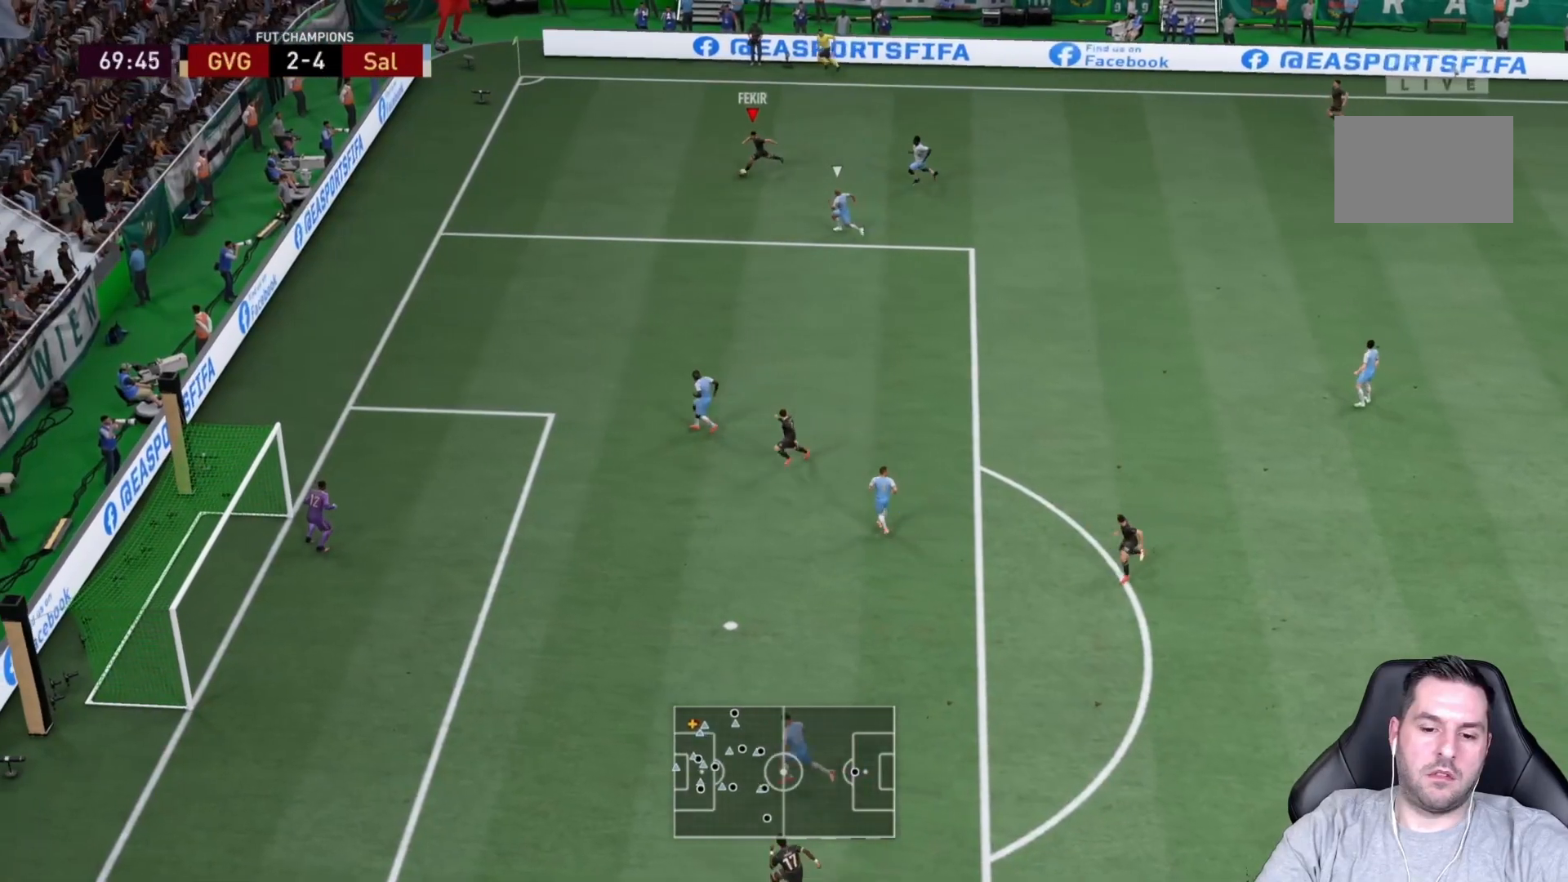
{"buttons": [], "left_stick": "down", "right_stick": "center", "events": [[183, "SQUARE", "down"], [367, "left_stick", "down"], [467, "SQUARE", "up"]]}
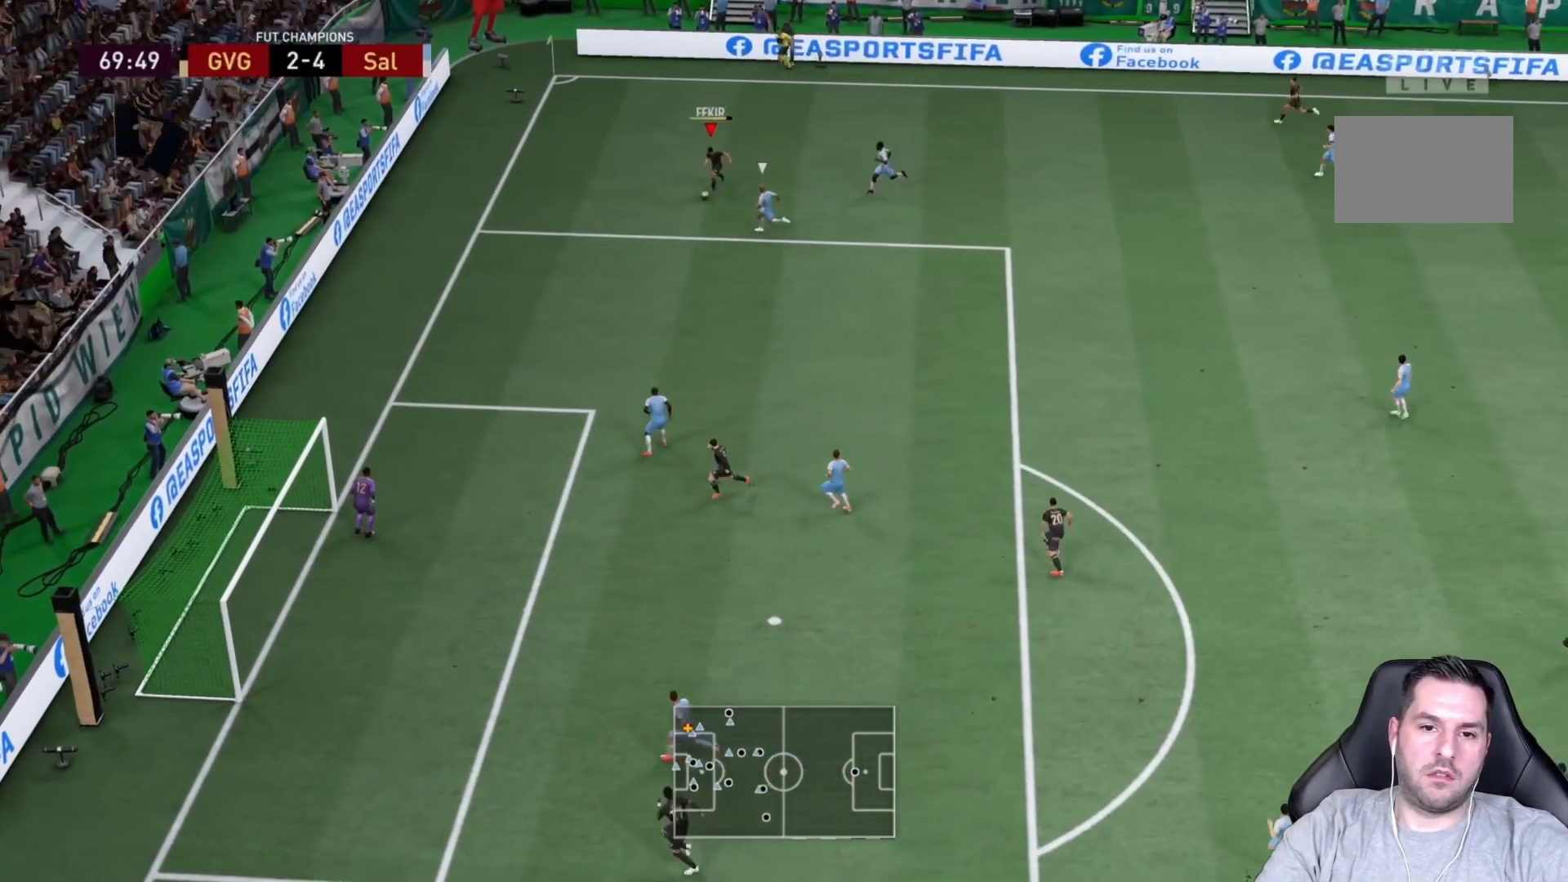
{"buttons": [], "left_stick": "down", "right_stick": "center", "events": []}